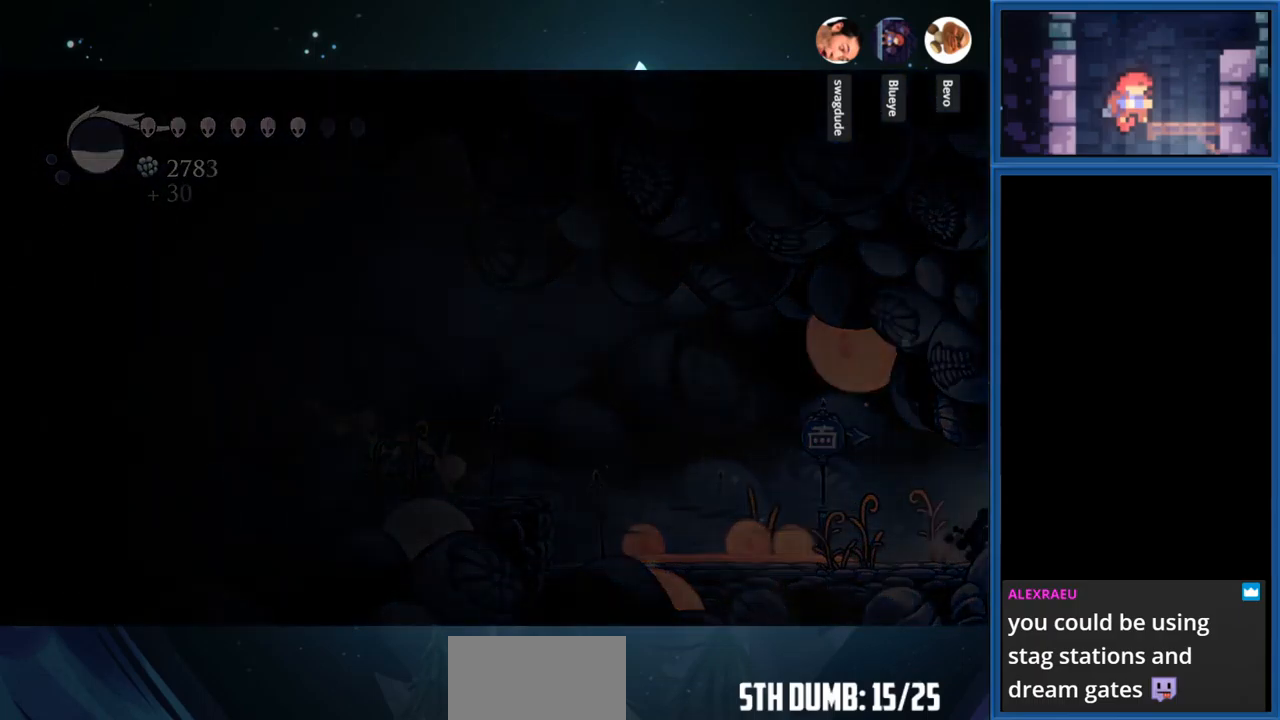
Gameplay with a controller (PlayStation layout); each line is a JSON object with the inputs held at the frame after it. "events" lists button and stick changes between this image and that frame as [ms after this image, input, new state], when the widget could be followed in between. Not read: L3 R3 left_stick.
{"buttons": ["DPAD_RIGHT"], "right_stick": "center", "events": []}
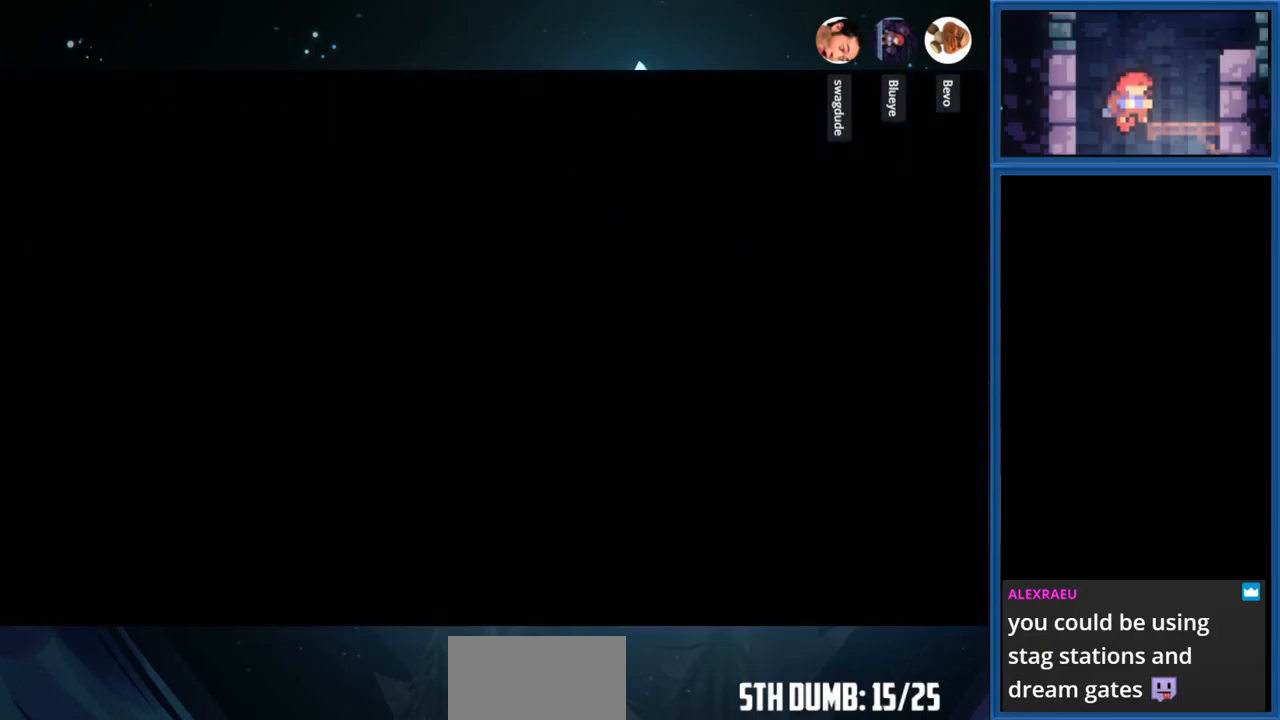
{"buttons": ["DPAD_RIGHT"], "right_stick": "center", "events": []}
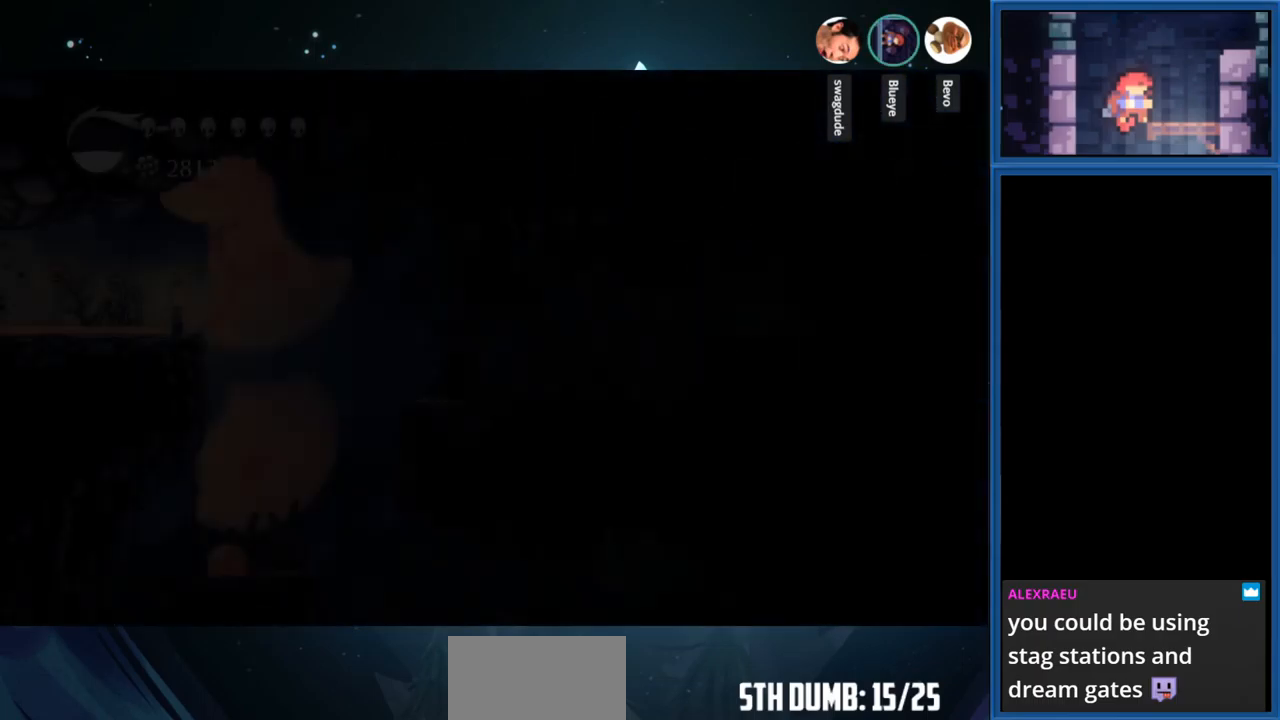
{"buttons": ["DPAD_RIGHT"], "right_stick": "center", "events": []}
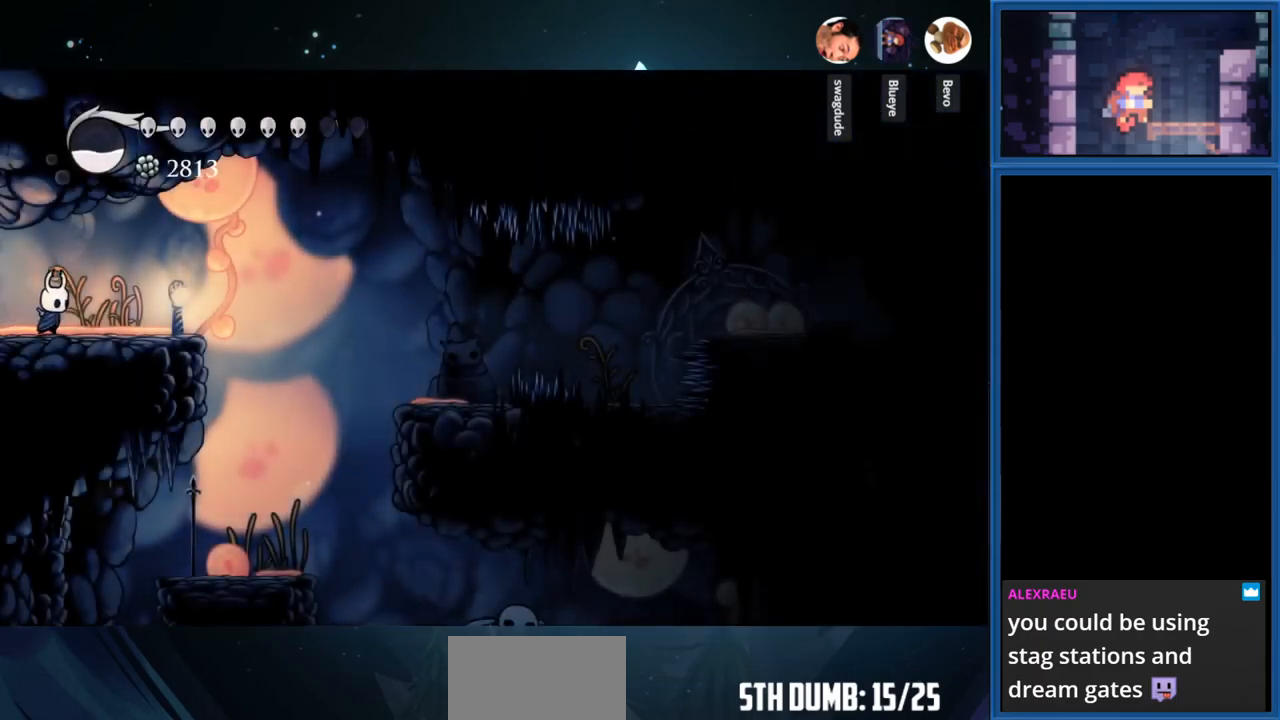
{"buttons": ["DPAD_RIGHT"], "right_stick": "center", "events": [[167, "R1", "down"], [250, "R1", "up"]]}
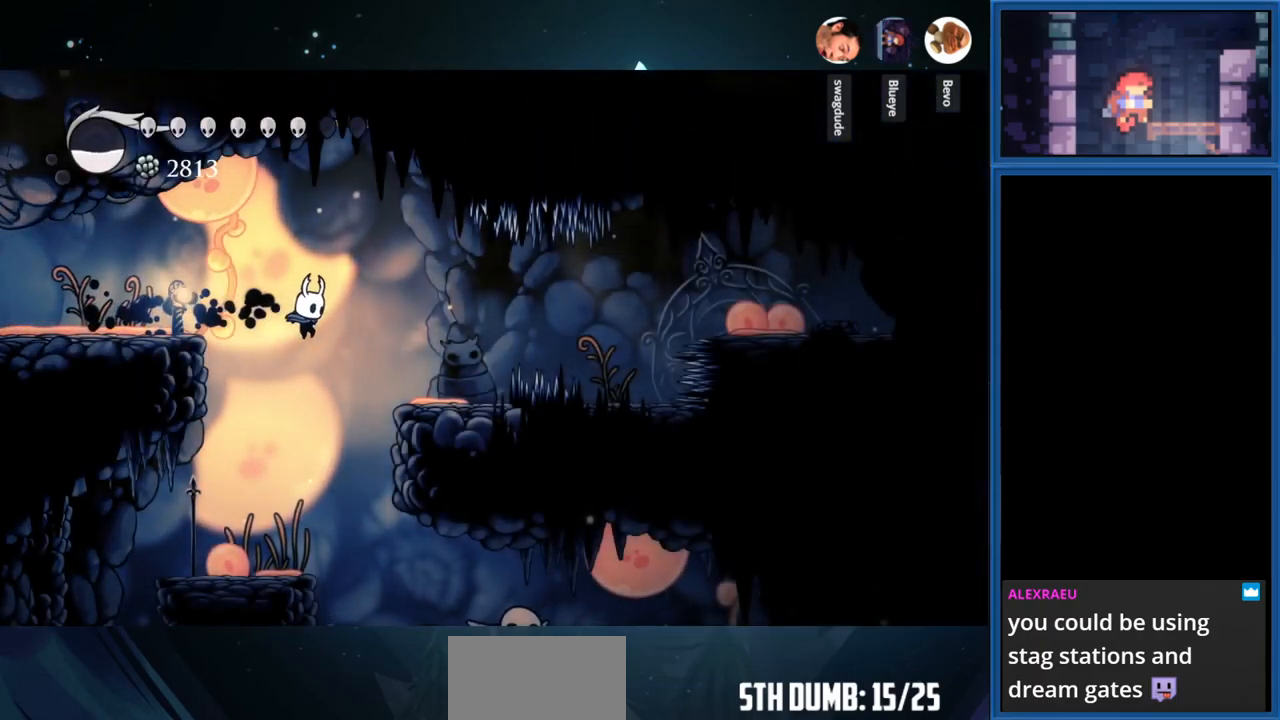
{"buttons": ["DPAD_RIGHT"], "right_stick": "center", "events": [[50, "DPAD_RIGHT", "up"], [267, "DPAD_RIGHT", "down"]]}
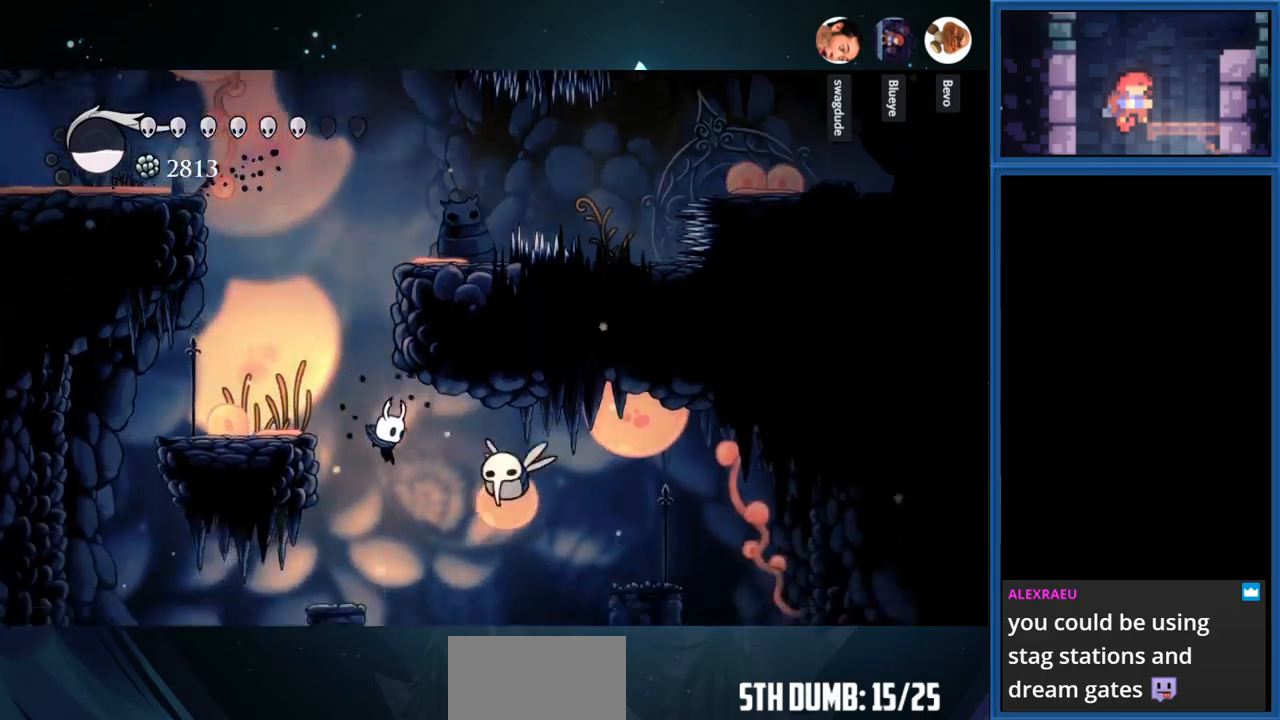
{"buttons": ["DPAD_RIGHT"], "right_stick": "center", "events": [[34, "SQUARE", "down"], [234, "SQUARE", "up"]]}
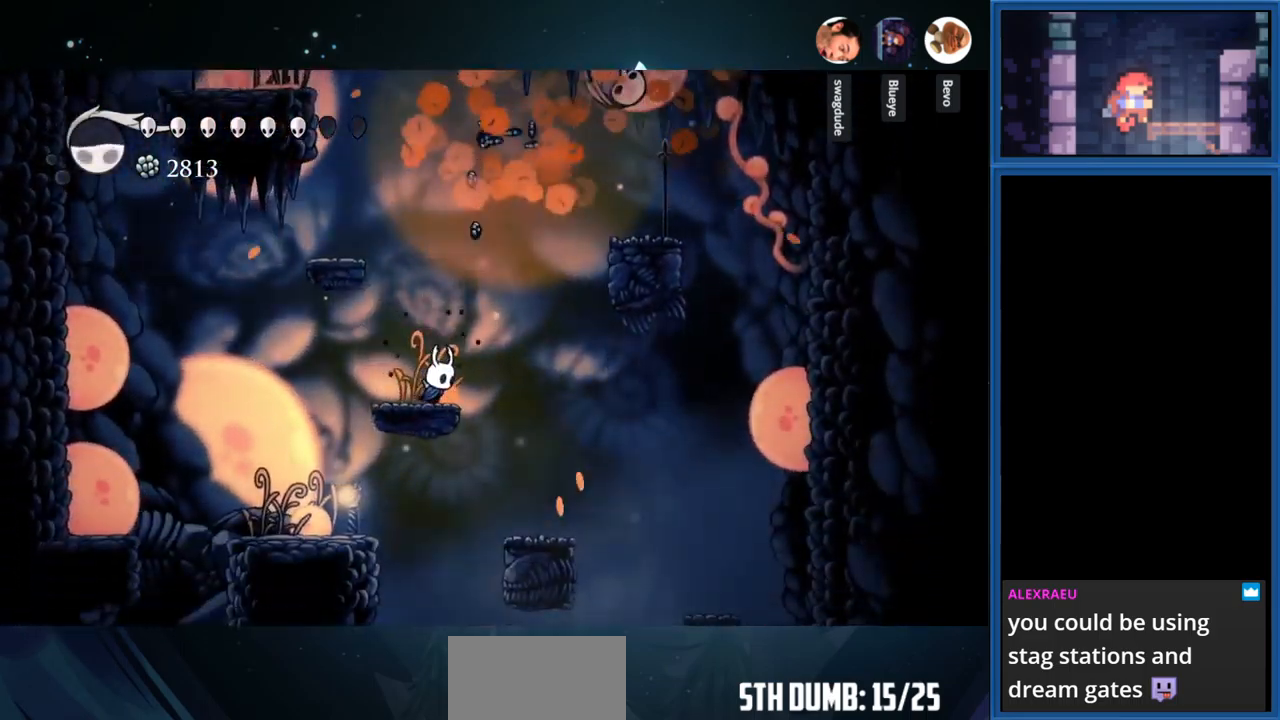
{"buttons": ["DPAD_LEFT"], "right_stick": "center", "events": [[350, "DPAD_RIGHT", "up"], [434, "DPAD_LEFT", "down"]]}
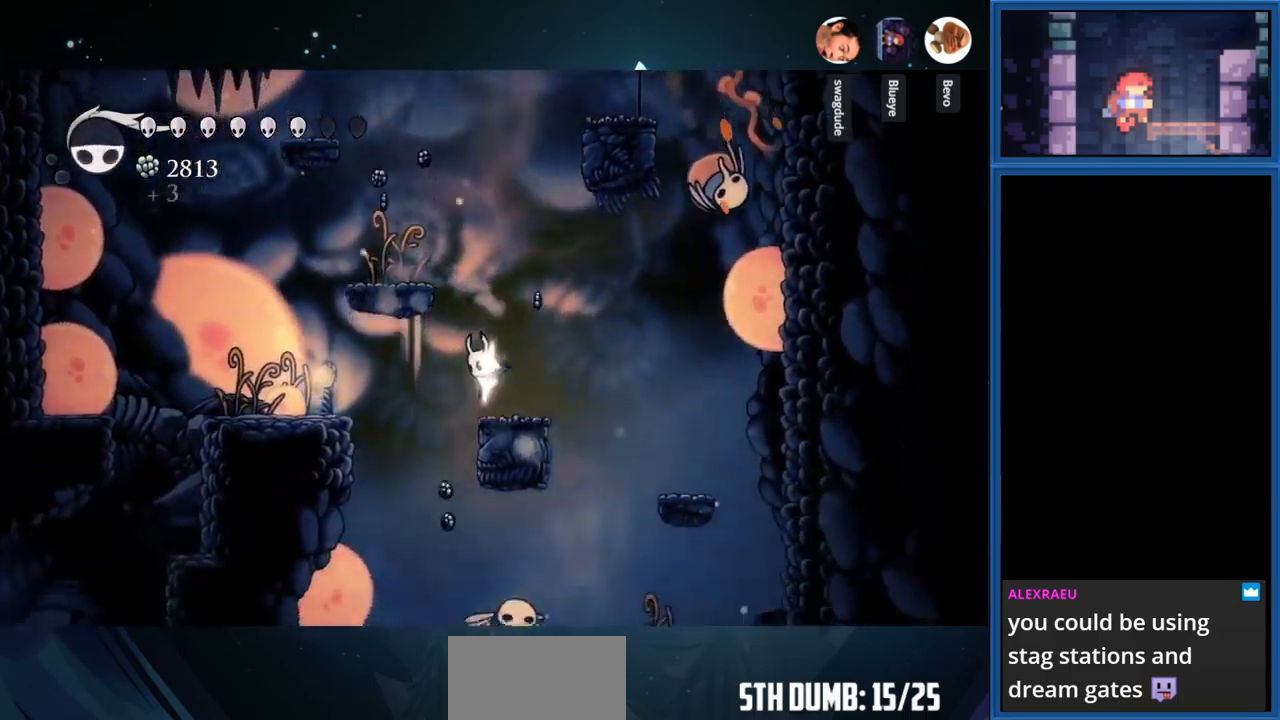
{"buttons": ["SQUARE", "DPAD_RIGHT"], "right_stick": "center", "events": [[200, "DPAD_LEFT", "up"], [300, "DPAD_RIGHT", "down"], [450, "SQUARE", "down"]]}
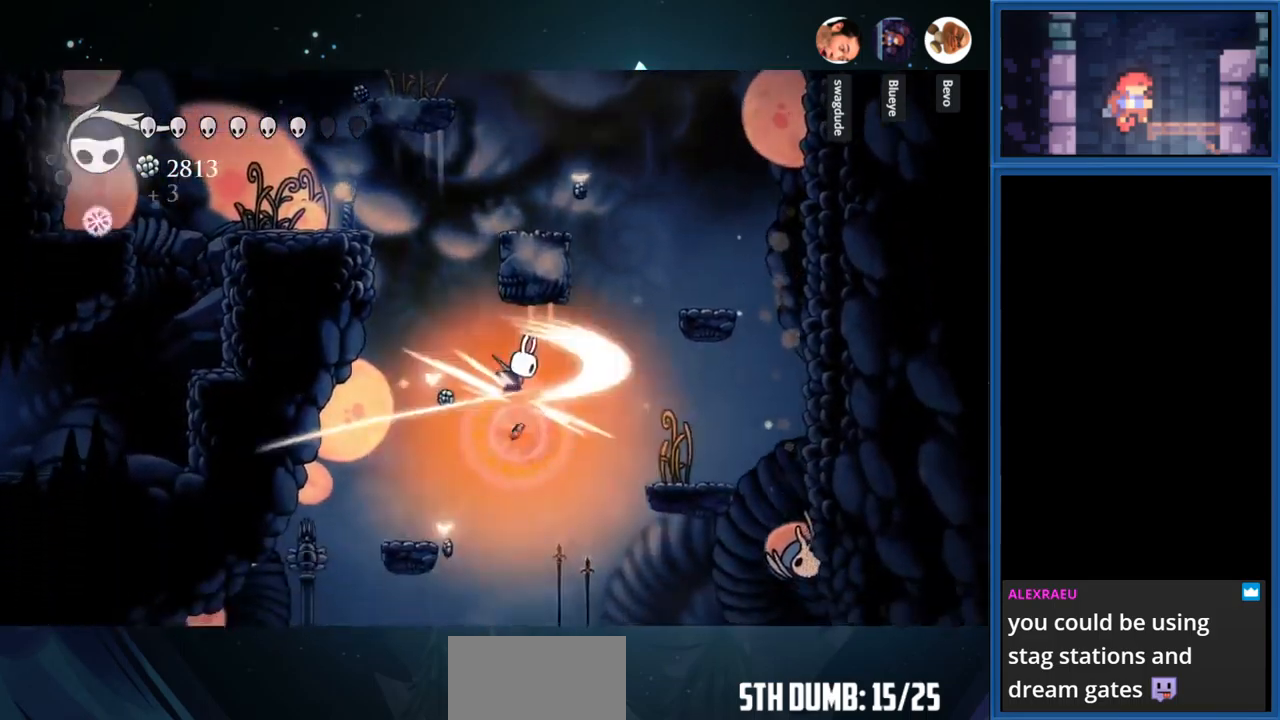
{"buttons": [], "right_stick": "center", "events": [[34, "DPAD_RIGHT", "up"], [134, "SQUARE", "up"]]}
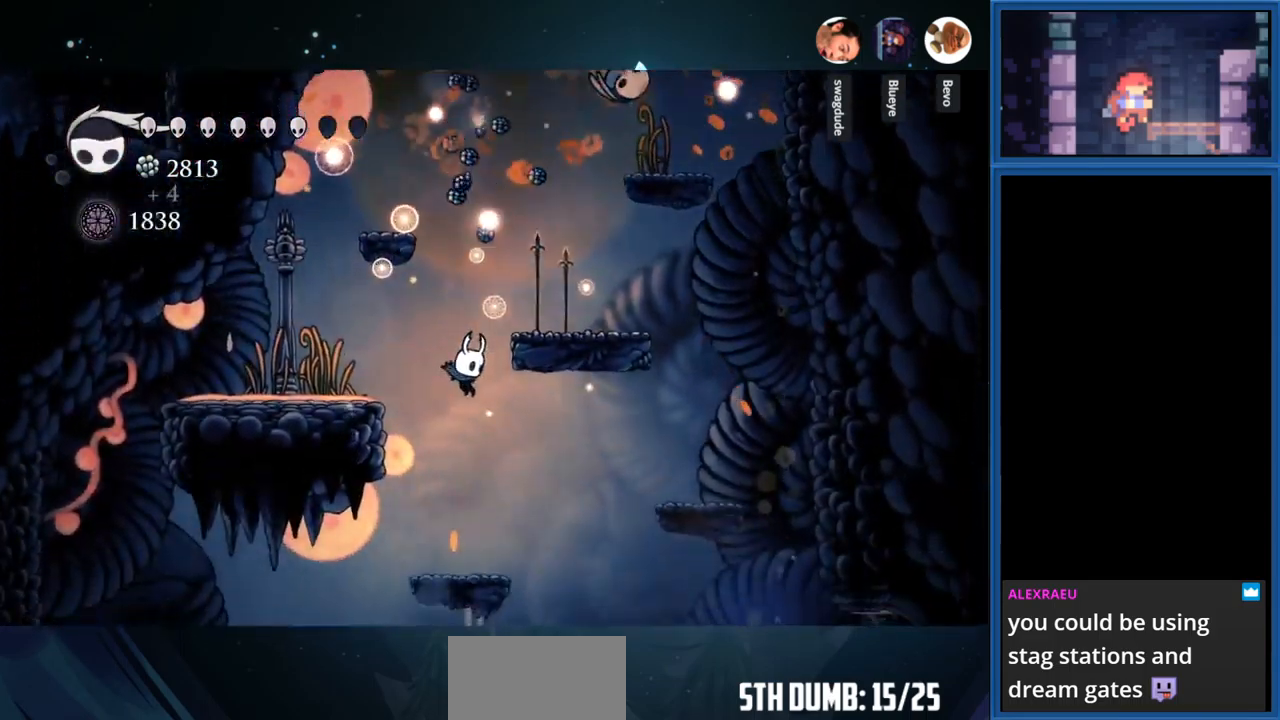
{"buttons": ["DPAD_RIGHT"], "right_stick": "center", "events": [[200, "DPAD_RIGHT", "down"]]}
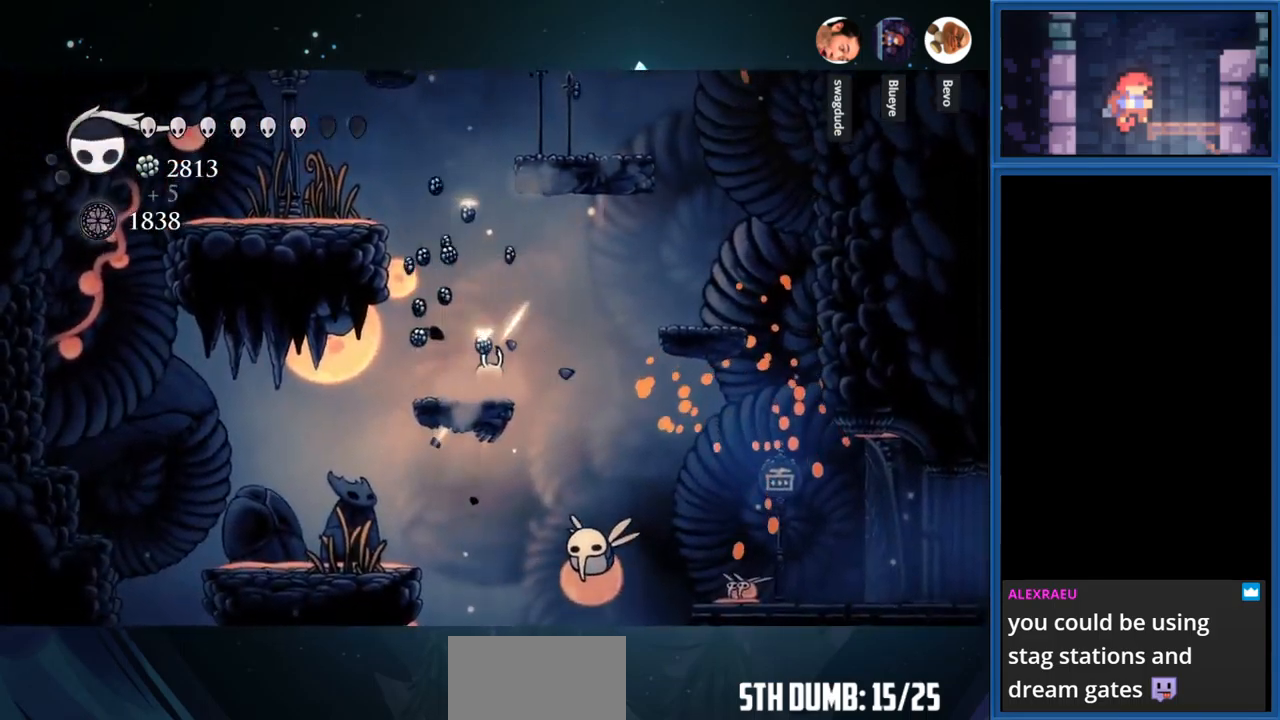
{"buttons": ["DPAD_RIGHT"], "right_stick": "center", "events": [[217, "DPAD_DOWN", "down"], [217, "SQUARE", "down"], [417, "SQUARE", "up"], [450, "DPAD_DOWN", "up"]]}
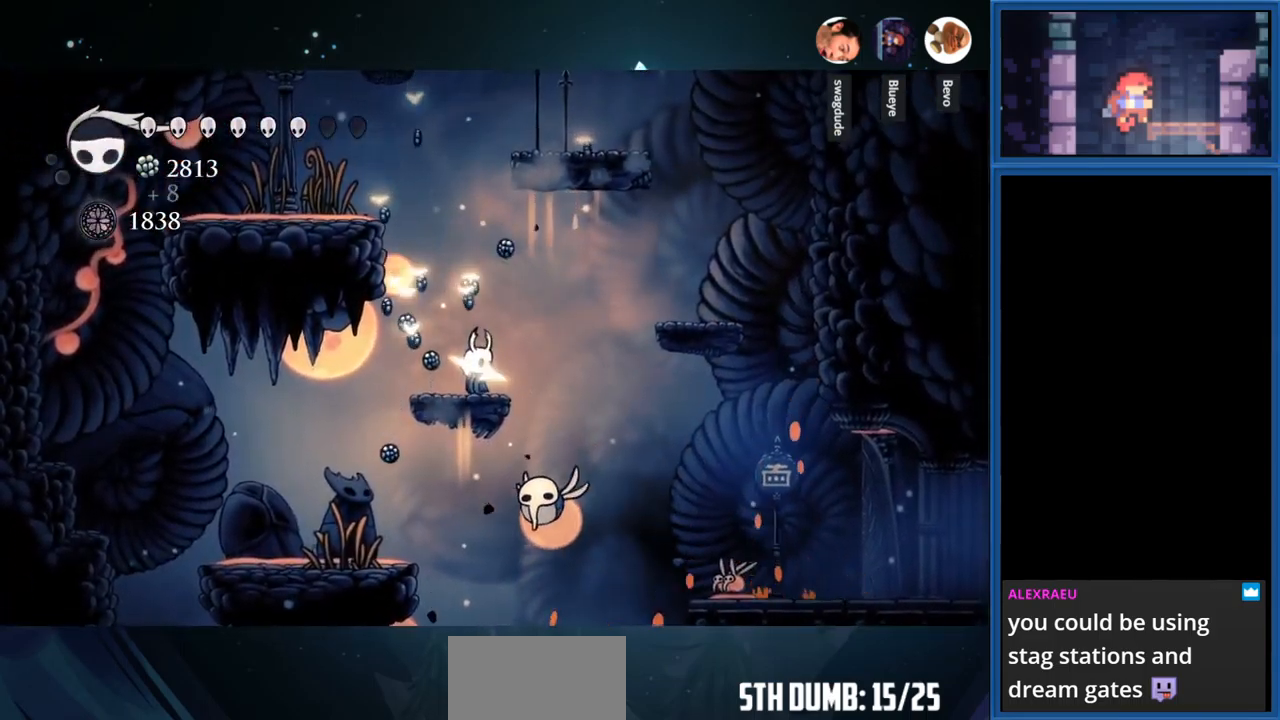
{"buttons": ["SQUARE", "DPAD_DOWN", "DPAD_RIGHT"], "right_stick": "center", "events": [[334, "DPAD_DOWN", "down"], [350, "SQUARE", "down"]]}
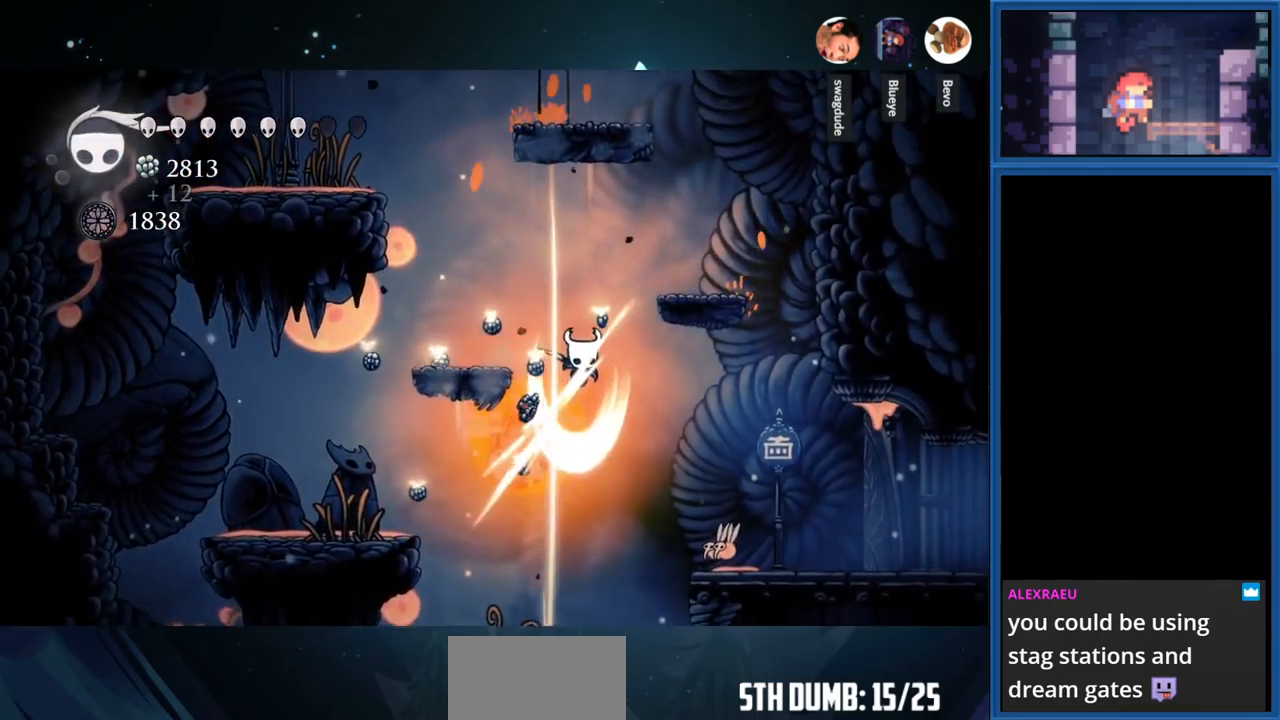
{"buttons": ["DPAD_LEFT"], "right_stick": "center", "events": [[67, "SQUARE", "up"], [167, "DPAD_DOWN", "up"], [367, "DPAD_RIGHT", "up"], [484, "DPAD_LEFT", "down"]]}
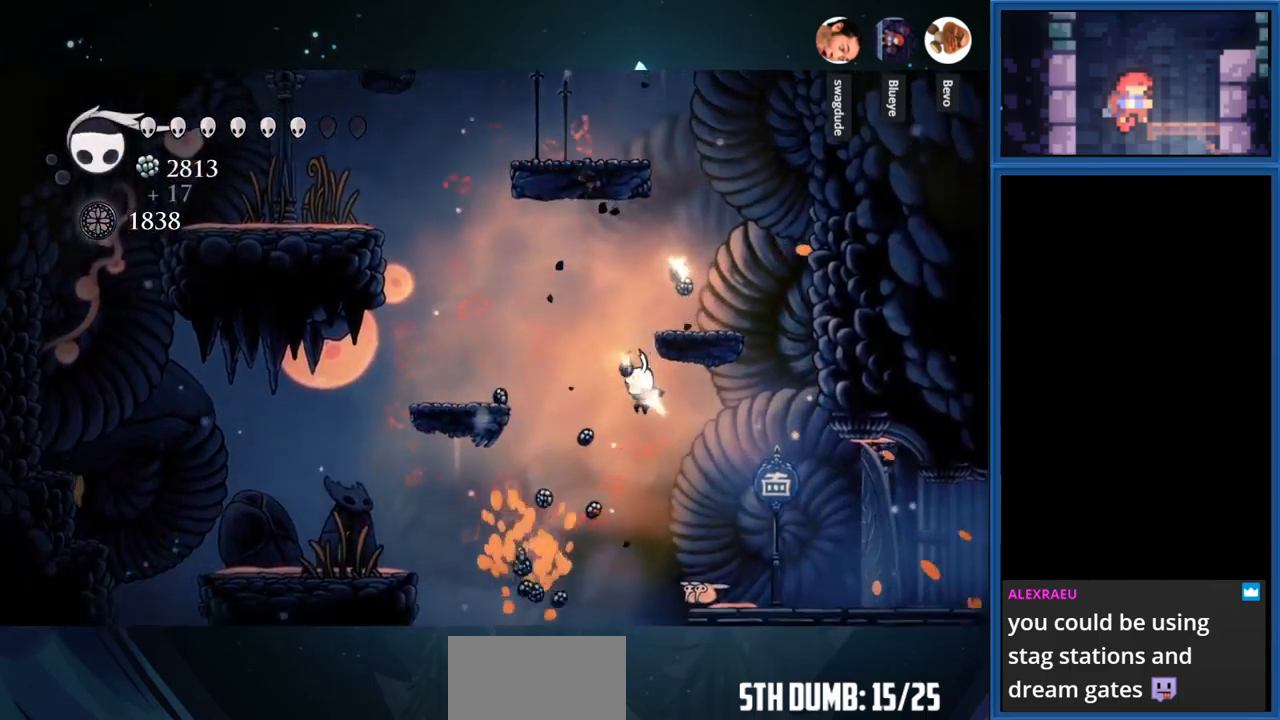
{"buttons": ["SQUARE", "DPAD_RIGHT"], "right_stick": "center", "events": [[217, "DPAD_LEFT", "up"], [284, "DPAD_RIGHT", "down"], [334, "SQUARE", "down"]]}
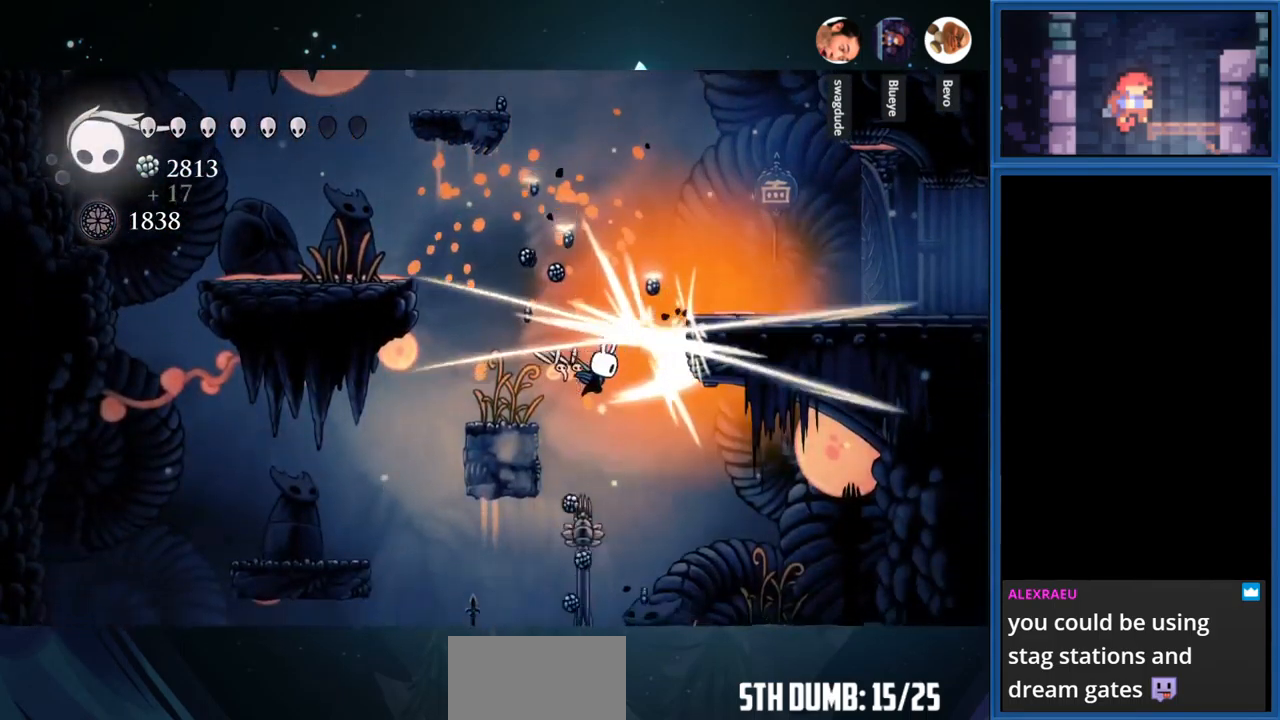
{"buttons": ["SQUARE", "DPAD_UP"], "right_stick": "center", "events": [[50, "SQUARE", "up"], [267, "DPAD_RIGHT", "up"], [367, "DPAD_UP", "down"], [383, "SQUARE", "down"]]}
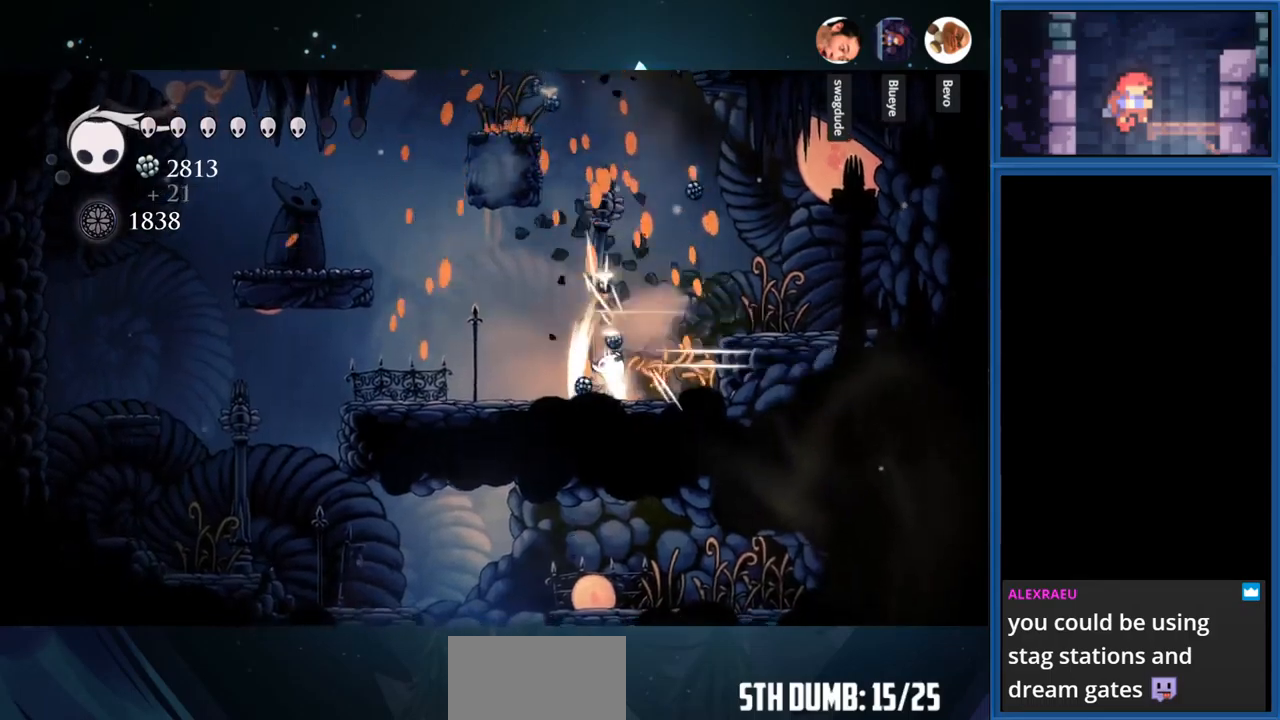
{"buttons": ["R1", "DPAD_LEFT"], "right_stick": "center", "events": [[66, "DPAD_UP", "up"], [83, "DPAD_LEFT", "down"], [83, "SQUARE", "up"], [383, "R1", "down"]]}
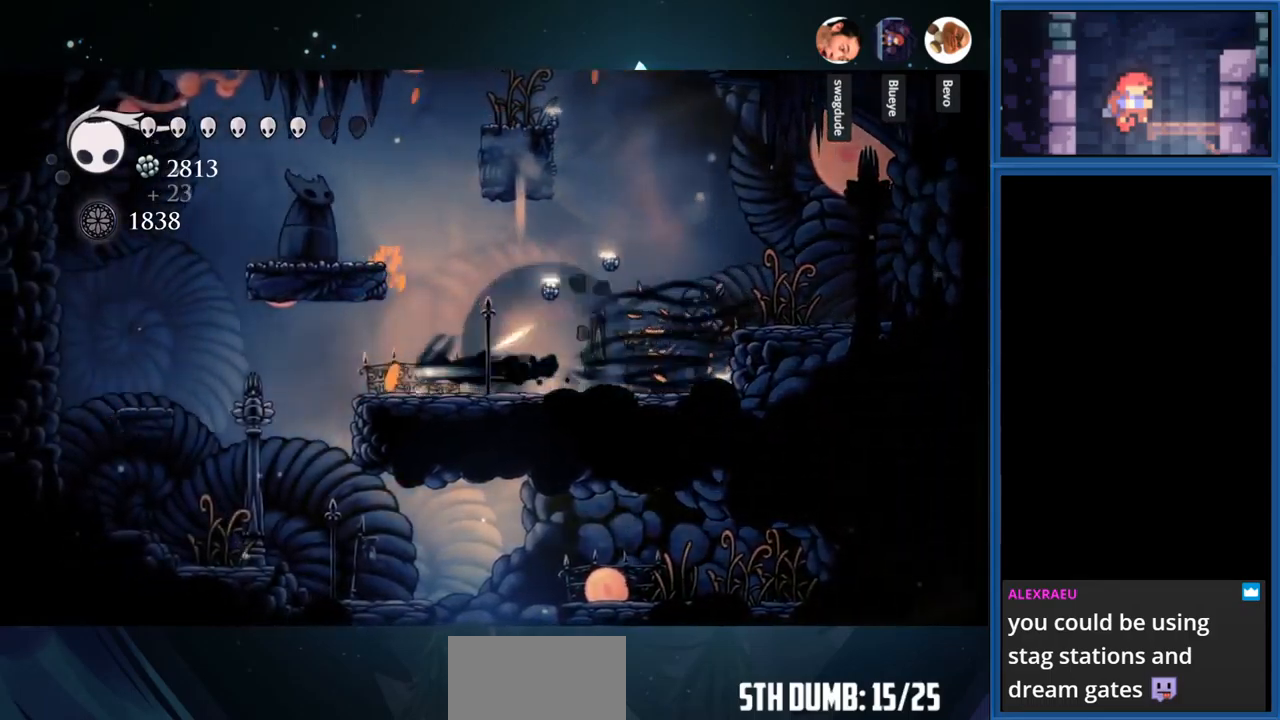
{"buttons": ["DPAD_RIGHT"], "right_stick": "center", "events": [[16, "R1", "up"], [333, "DPAD_LEFT", "up"], [400, "DPAD_RIGHT", "down"]]}
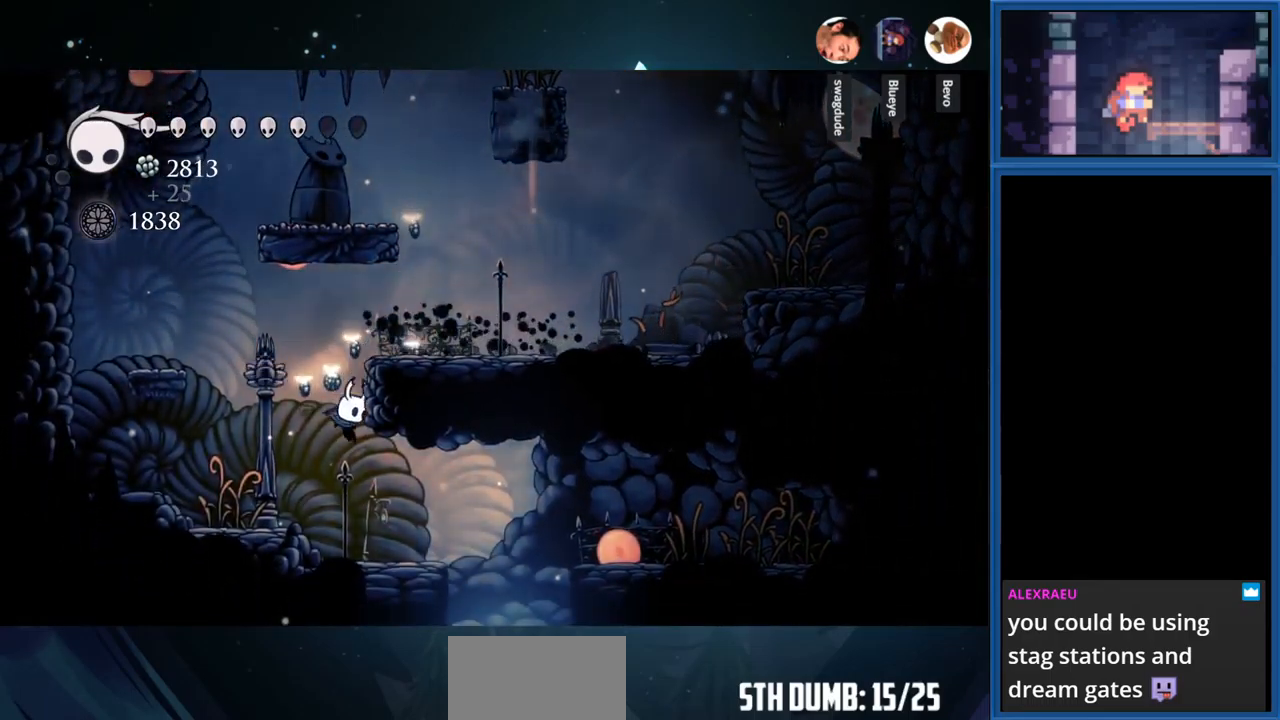
{"buttons": ["DPAD_RIGHT"], "right_stick": "center", "events": []}
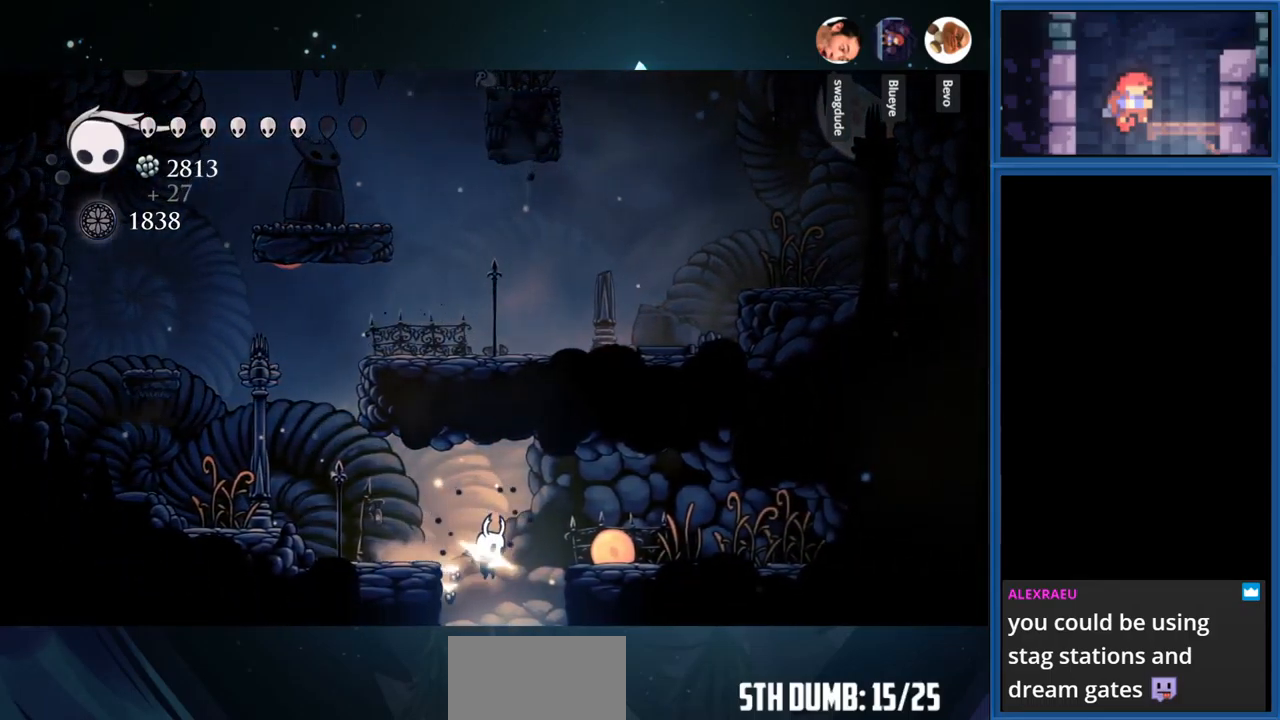
{"buttons": ["DPAD_RIGHT"], "right_stick": "center", "events": []}
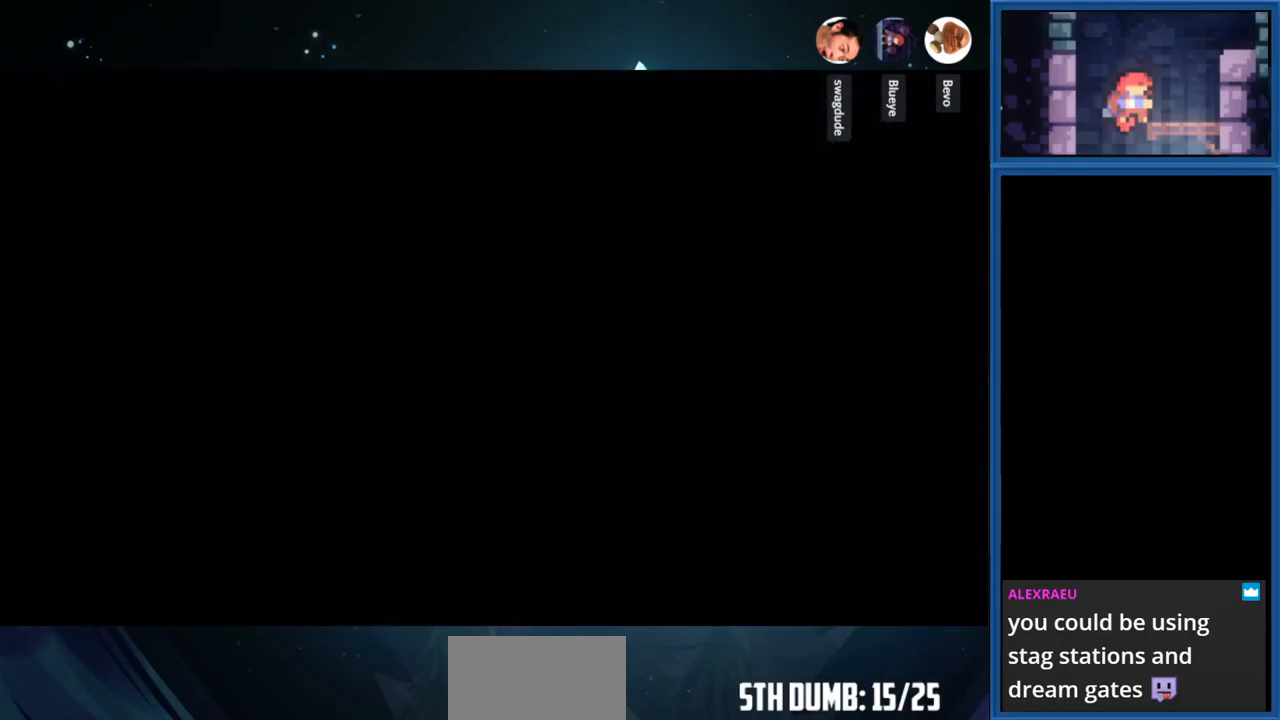
{"buttons": ["DPAD_RIGHT"], "right_stick": "center", "events": []}
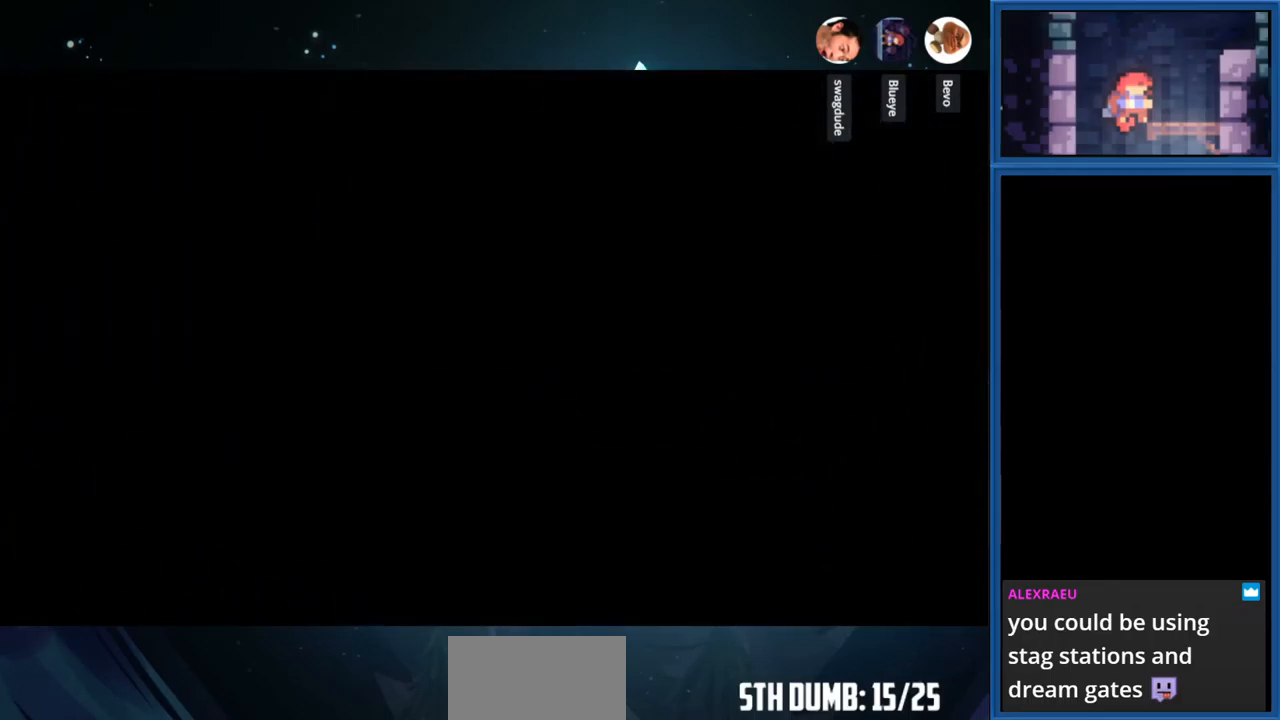
{"buttons": ["DPAD_RIGHT"], "right_stick": "center", "events": []}
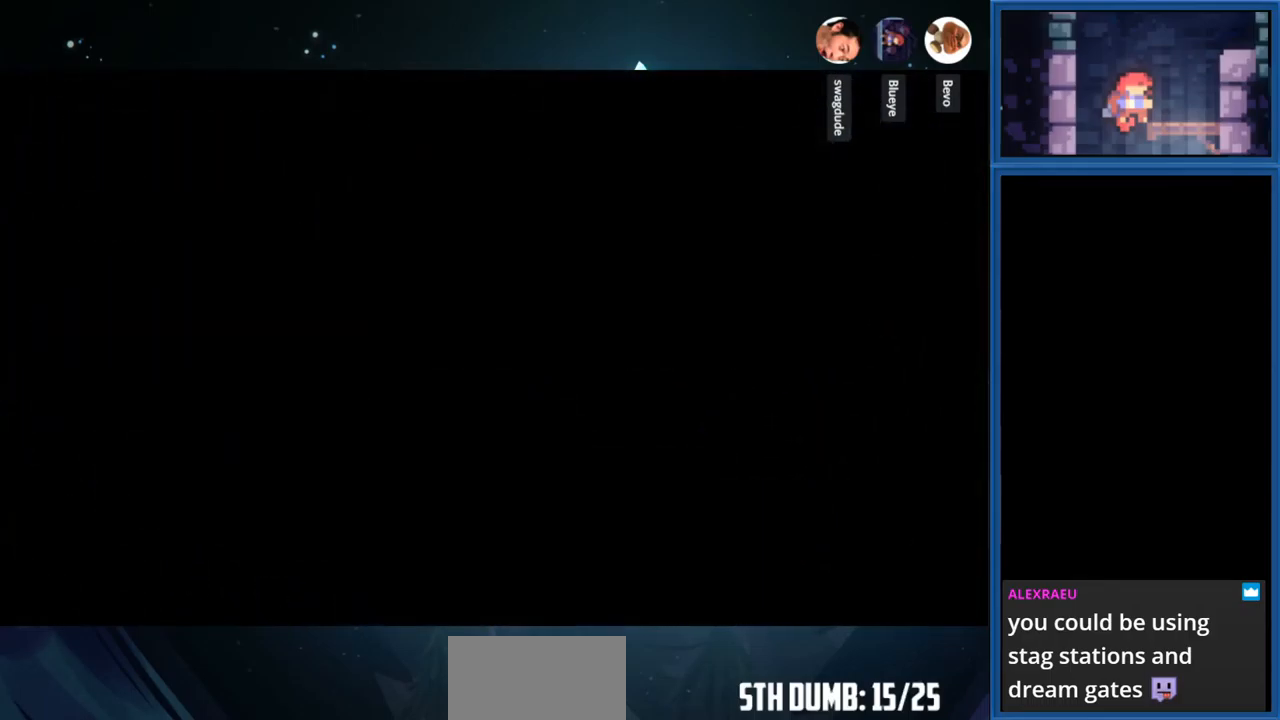
{"buttons": ["DPAD_RIGHT"], "right_stick": "center", "events": []}
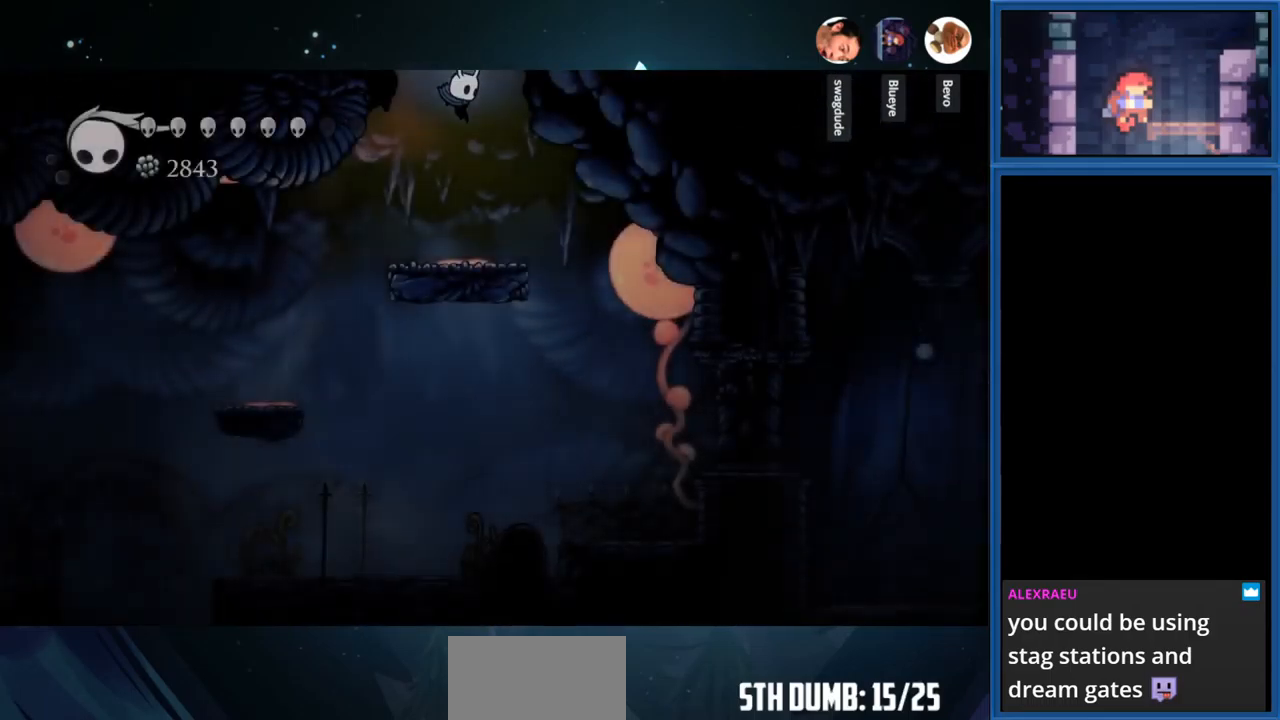
{"buttons": ["DPAD_RIGHT"], "right_stick": "center", "events": []}
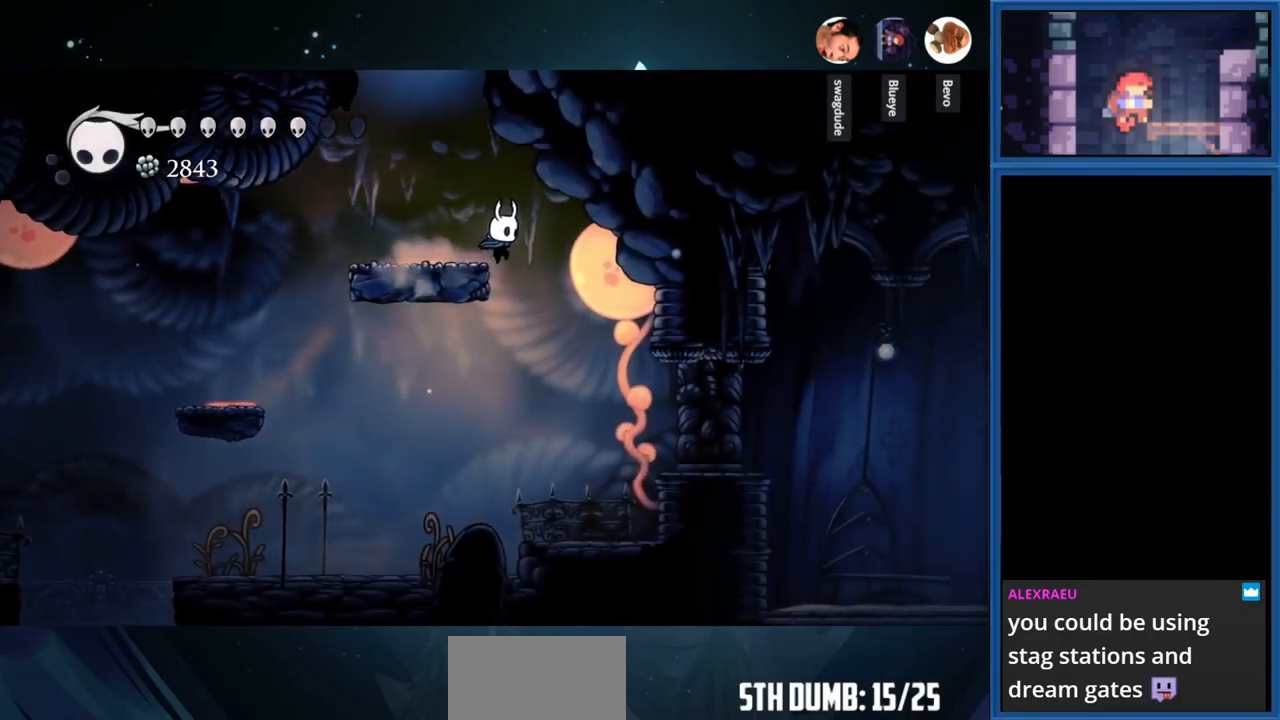
{"buttons": ["R1", "DPAD_RIGHT"], "right_stick": "center", "events": [[483, "R1", "down"]]}
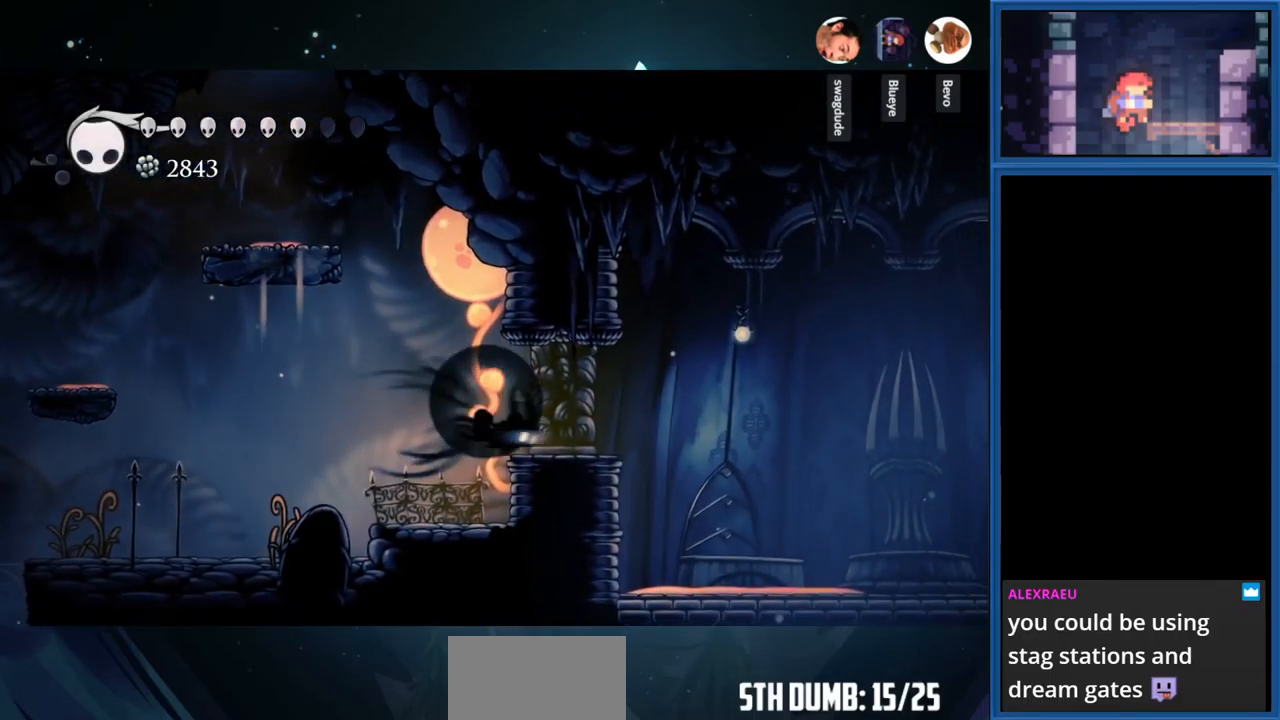
{"buttons": ["DPAD_RIGHT"], "right_stick": "center", "events": [[183, "R1", "up"]]}
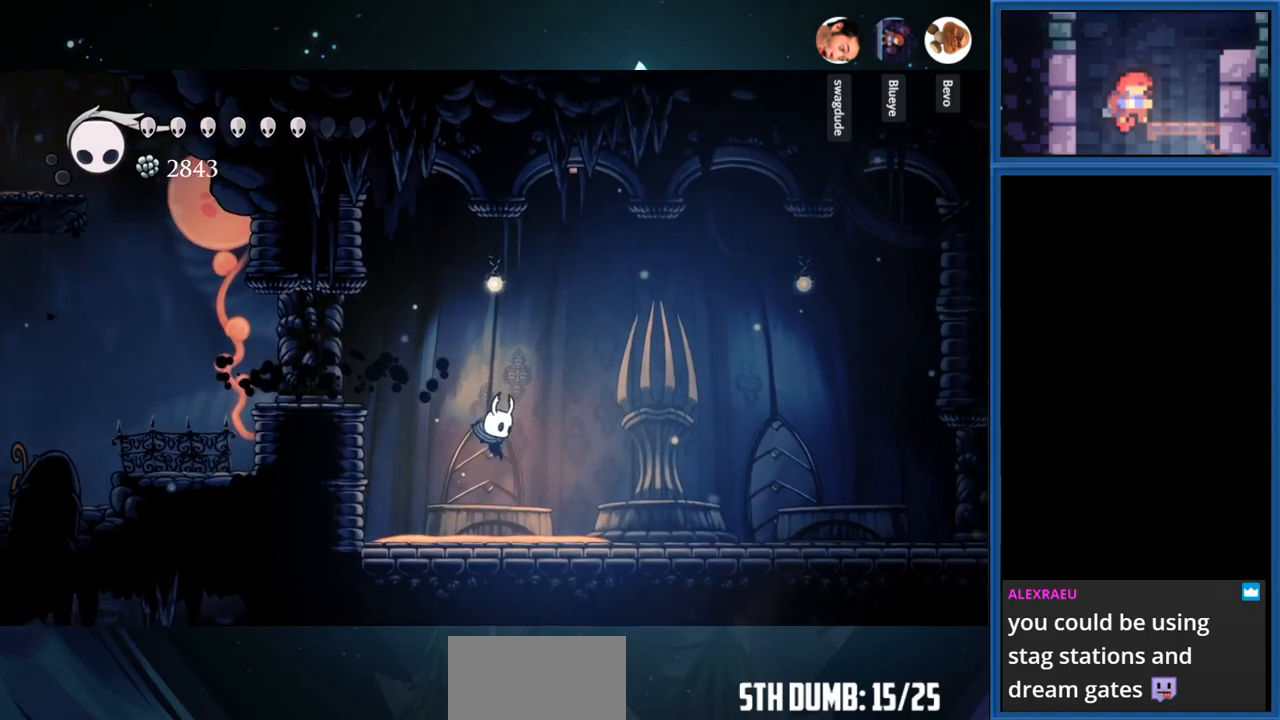
{"buttons": ["DPAD_RIGHT"], "right_stick": "center", "events": []}
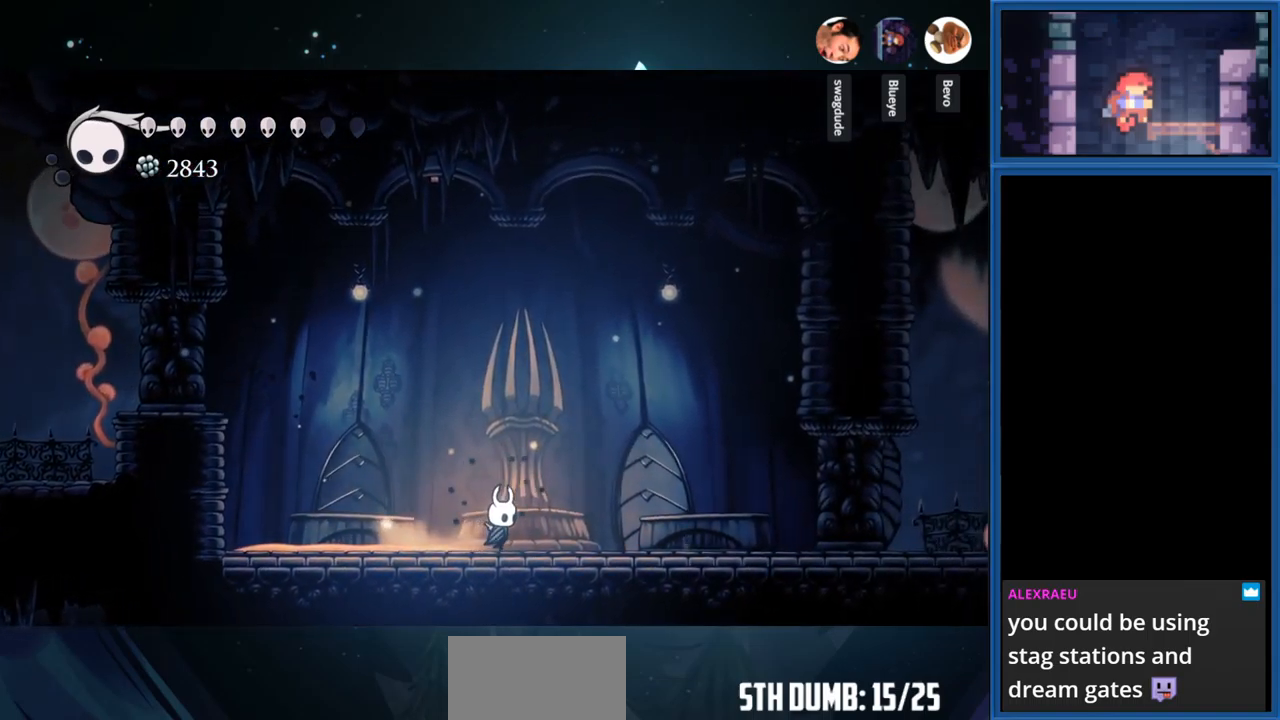
{"buttons": ["L2", "DPAD_RIGHT"], "right_stick": "center", "events": [[100, "L2", "down"]]}